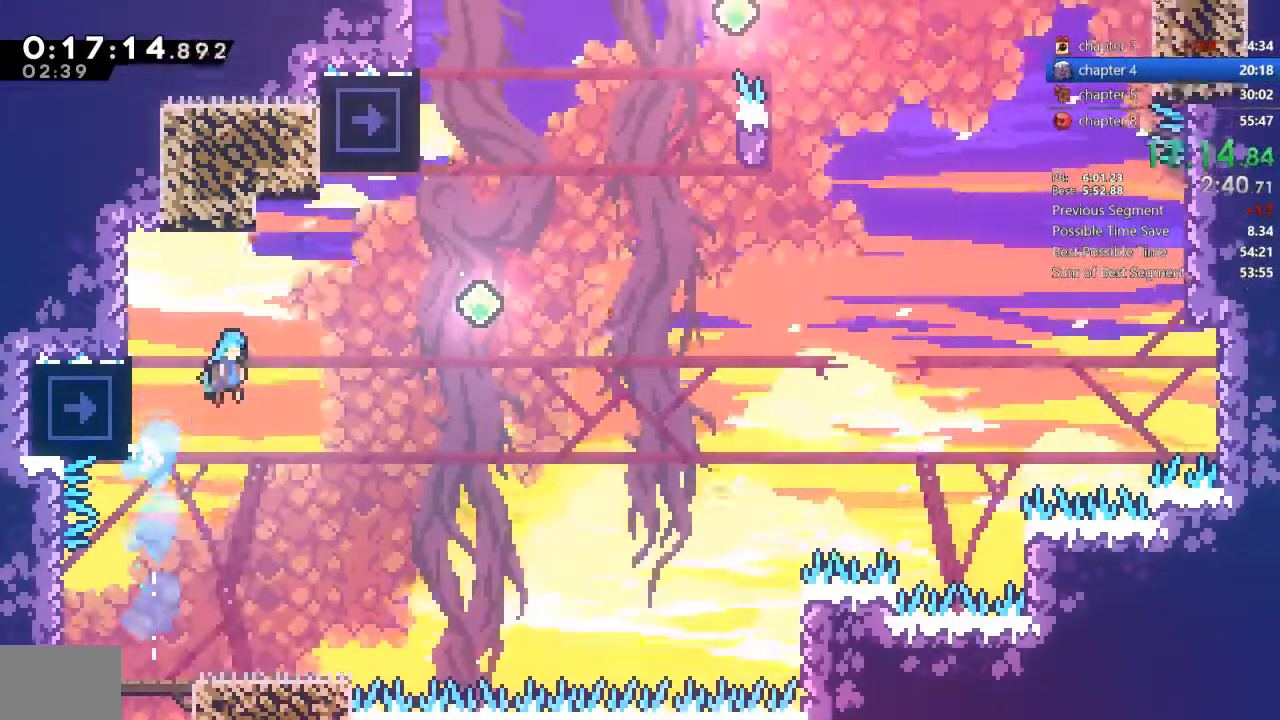
Gameplay with a controller (PlayStation layout); each line is a JSON object with the inputs held at the frame after it (dt_ms = milliseconds from this image to that frame). "events" lists button and stick changes between this image and that frame as [ms after this image, input, new state], when the widget could be followed in between. Not read: L3 R3 TRIANGLE.
{"dt_ms": 500, "buttons": ["CROSS", "DPAD_RIGHT"], "events": []}
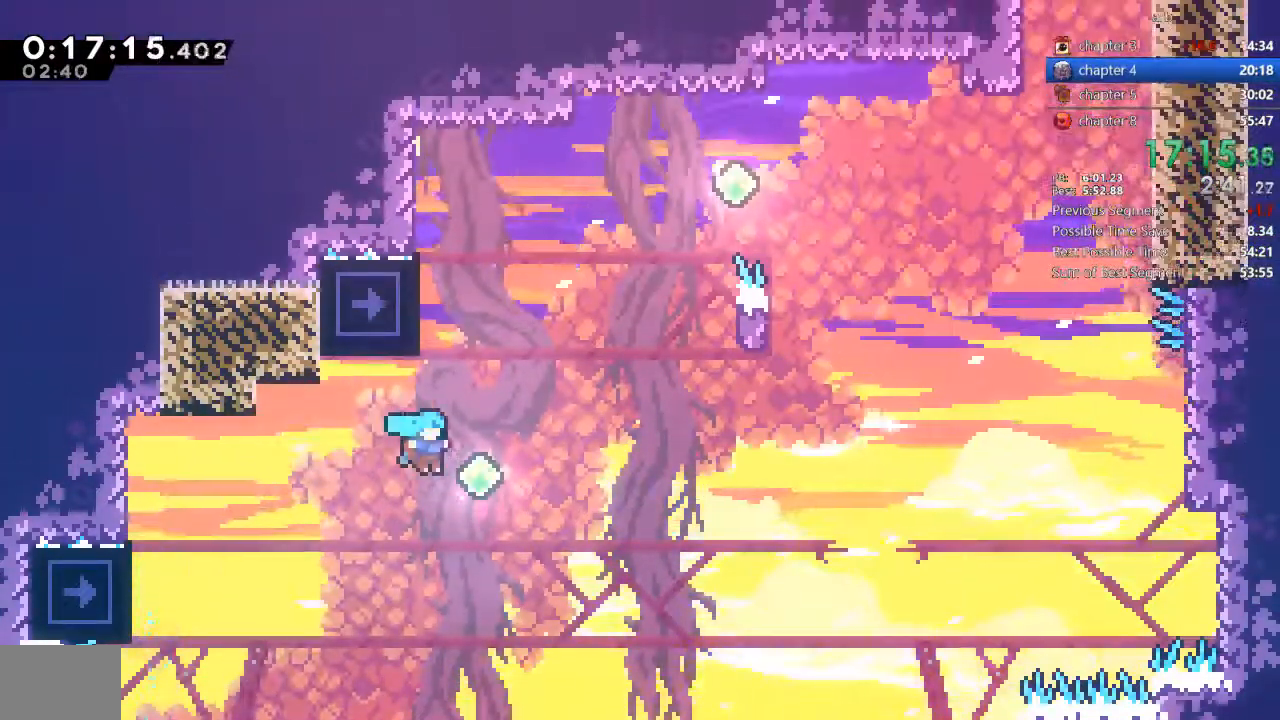
{"dt_ms": 500, "buttons": ["DPAD_RIGHT"], "events": [[33, "CROSS", "up"], [67, "DPAD_RIGHT", "up"], [67, "DPAD_UP", "down"], [100, "SQUARE", "down"], [233, "SQUARE", "up"], [267, "DPAD_RIGHT", "down"], [267, "DPAD_UP", "up"], [300, "CROSS", "down"], [500, "CROSS", "up"]]}
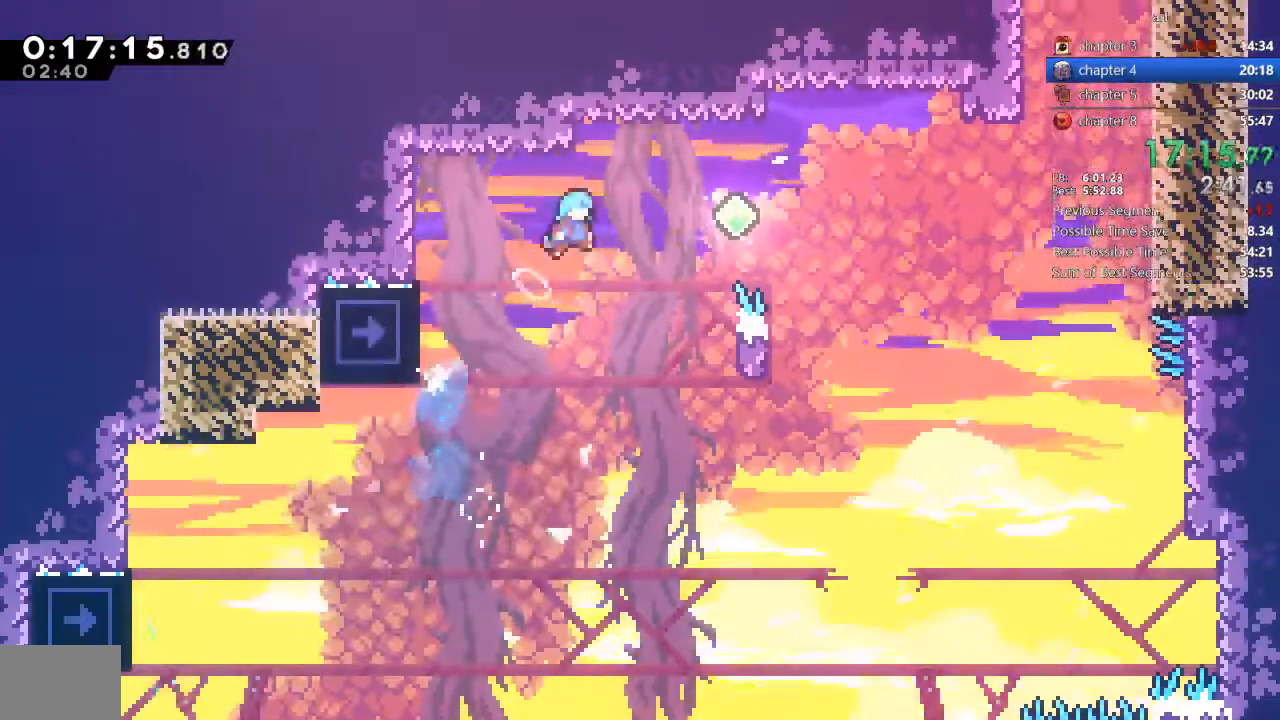
{"dt_ms": 500, "buttons": ["CROSS", "R2", "DPAD_RIGHT"]}
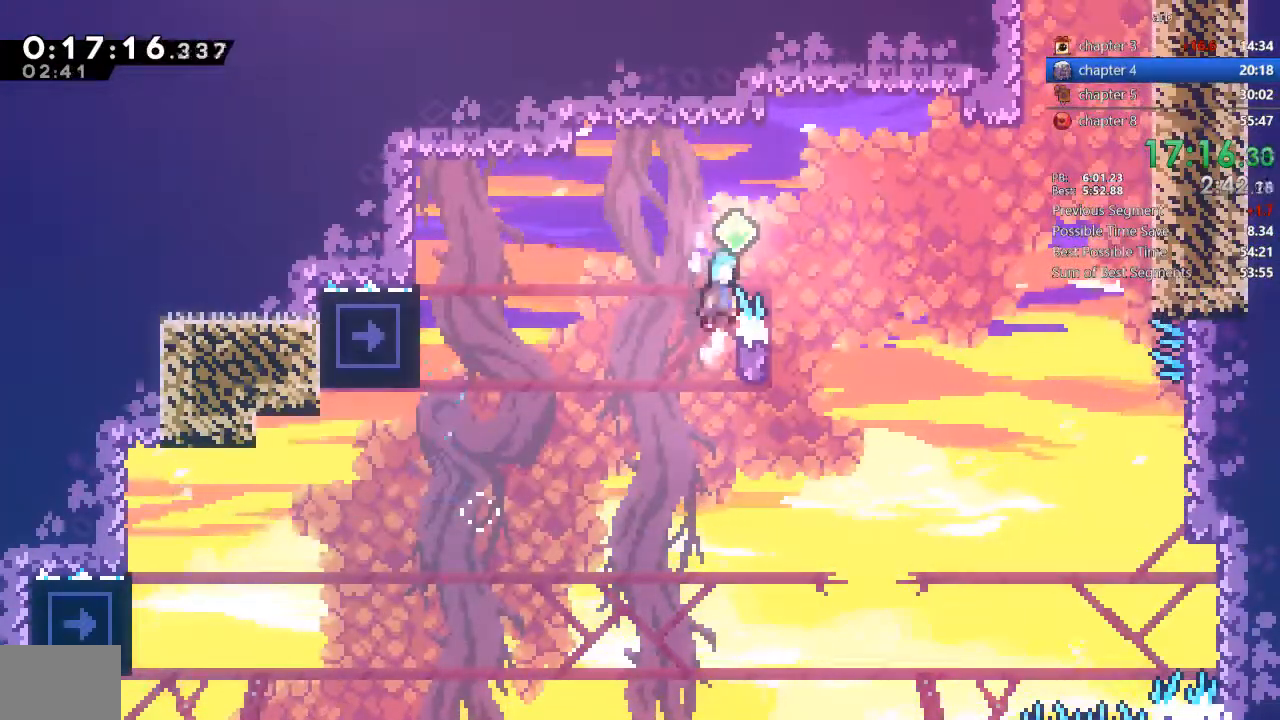
{"dt_ms": 500, "buttons": ["DPAD_LEFT"]}
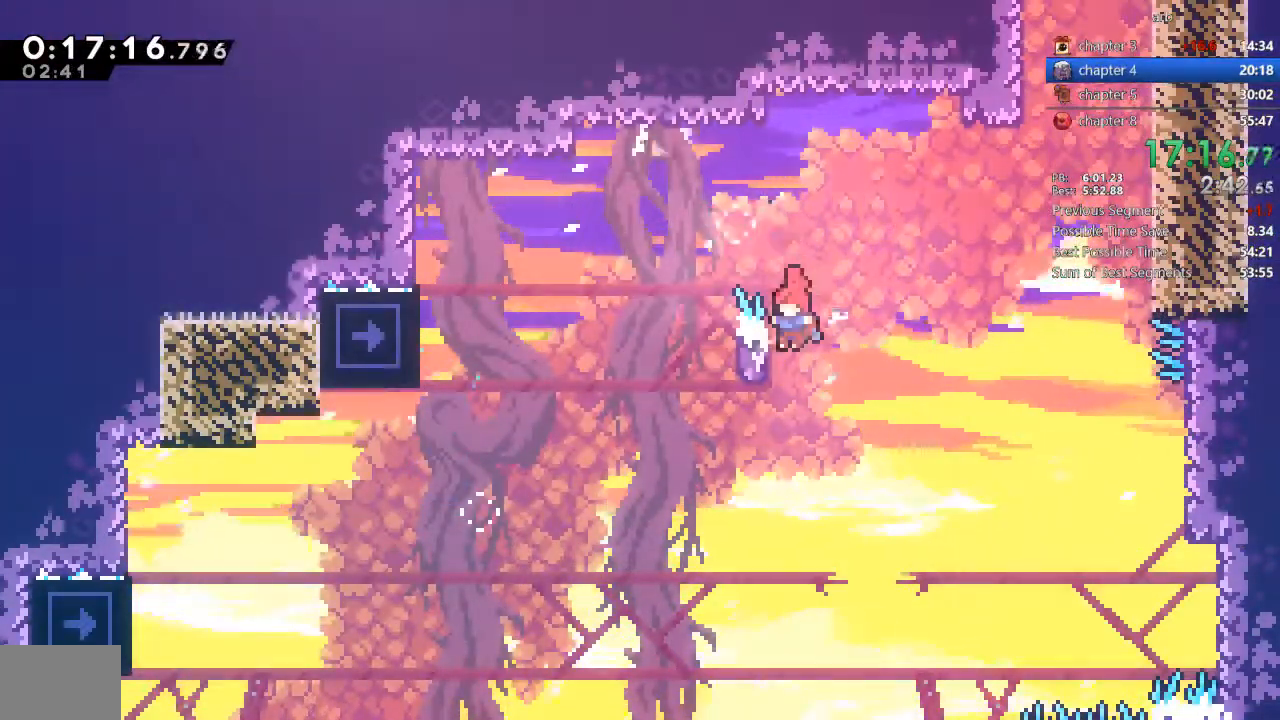
{"dt_ms": 500, "buttons": ["SQUARE", "DPAD_UP", "DPAD_RIGHT"], "events": [[67, "CROSS", "down"], [67, "DPAD_LEFT", "up"], [67, "DPAD_RIGHT", "down"], [233, "DPAD_UP", "down"], [367, "CROSS", "up"], [467, "SQUARE", "down"]]}
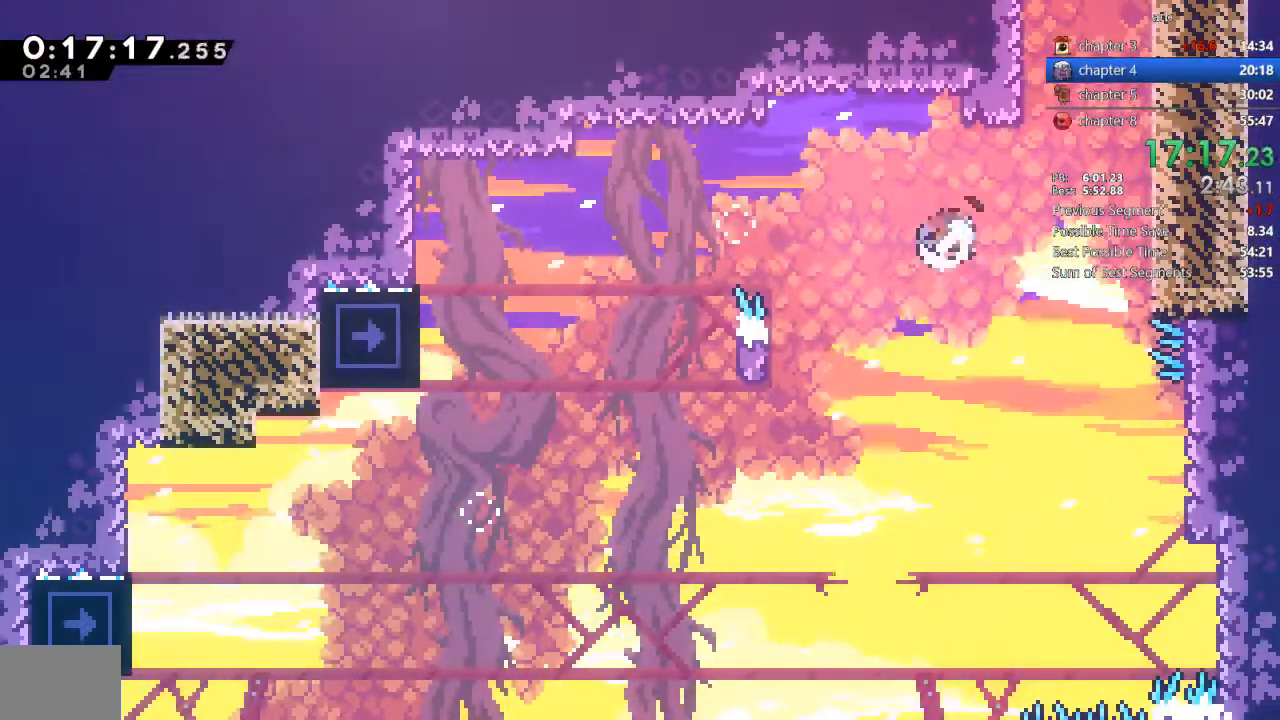
{"dt_ms": 500, "buttons": ["CROSS", "DPAD_LEFT"], "events": [[100, "SQUARE", "up"], [133, "CROSS", "down"], [333, "DPAD_RIGHT", "up"], [367, "CROSS", "up"], [367, "DPAD_LEFT", "down"], [367, "DPAD_UP", "up"], [400, "CROSS", "down"]]}
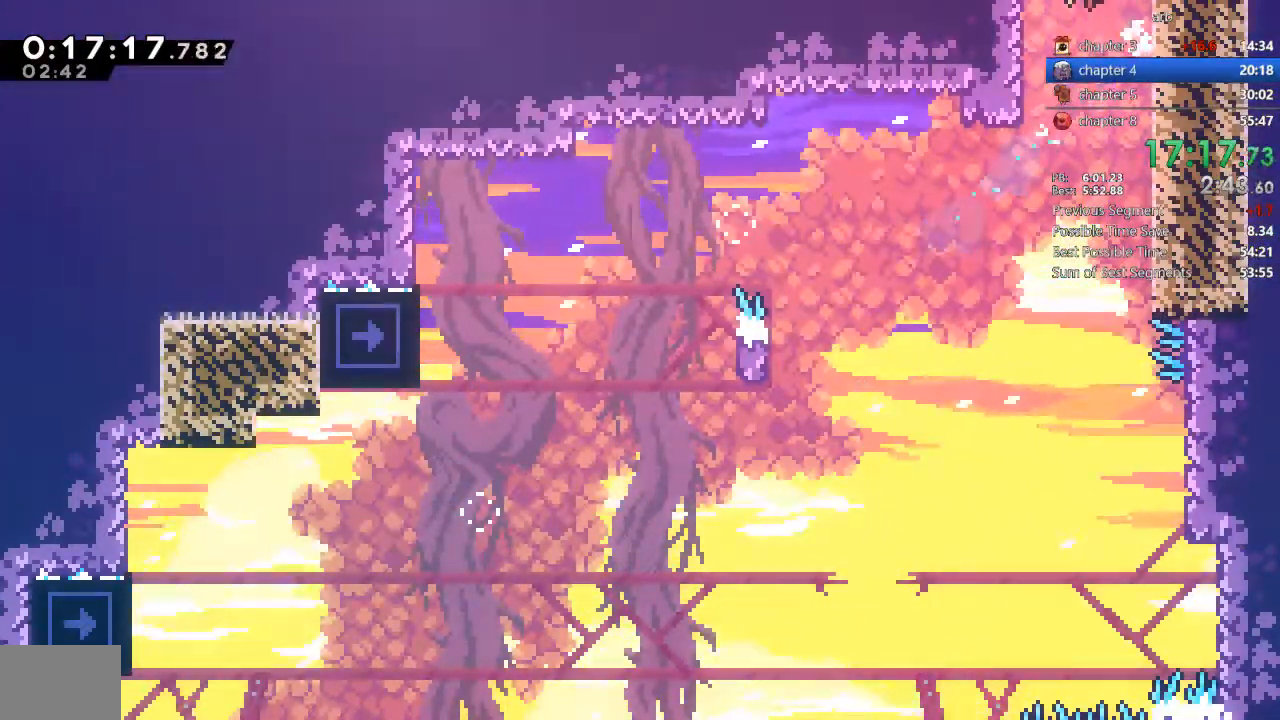
{"dt_ms": 500, "buttons": ["DPAD_LEFT"], "events": [[100, "CROSS", "up"]]}
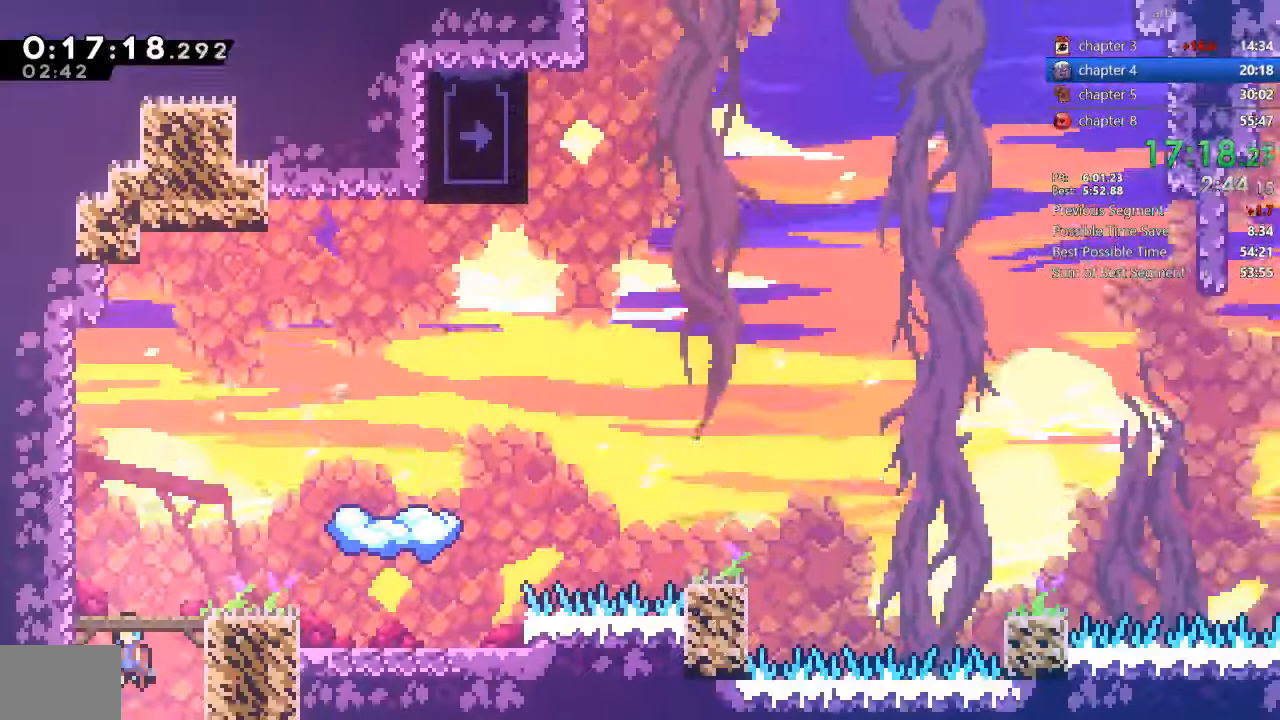
{"dt_ms": 500, "buttons": ["CROSS", "DPAD_RIGHT"], "events": [[300, "CROSS", "down"], [300, "DPAD_LEFT", "up"], [300, "DPAD_RIGHT", "down"]]}
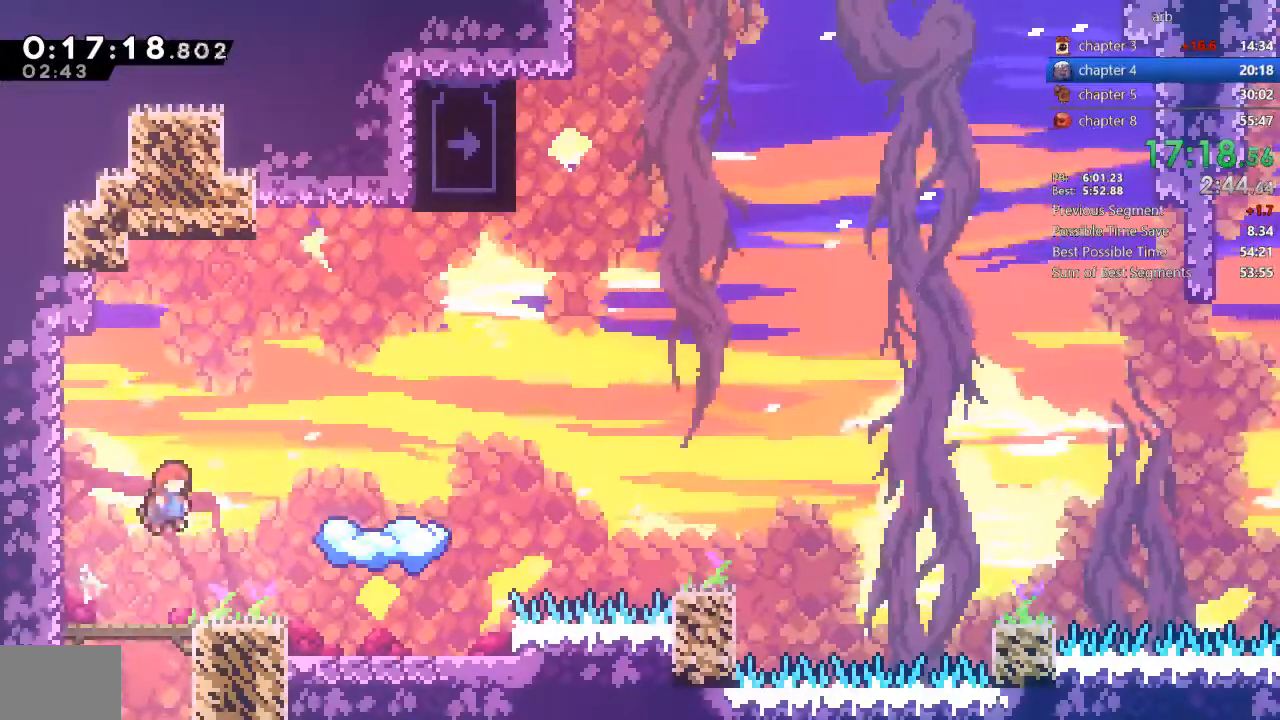
{"dt_ms": 500, "buttons": ["CROSS", "DPAD_RIGHT"], "events": [[33, "CROSS", "up"], [100, "SQUARE", "down"], [200, "SQUARE", "up"], [267, "CROSS", "down"]]}
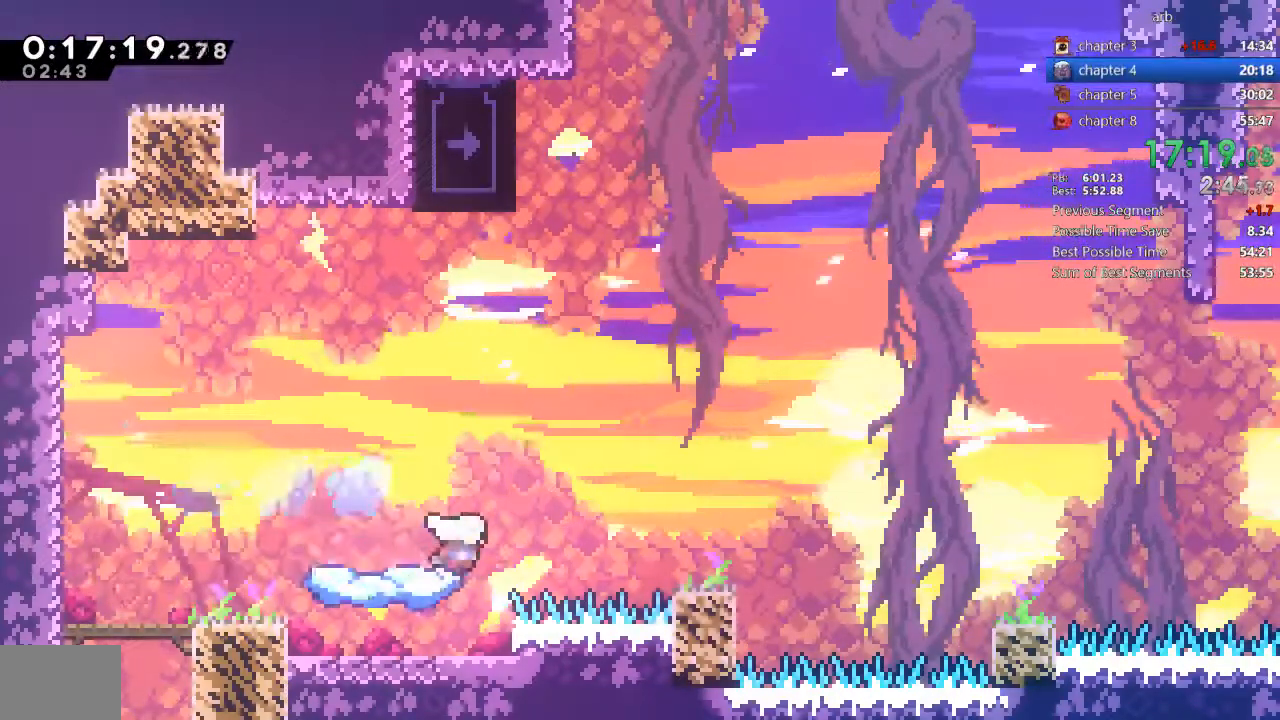
{"dt_ms": 1000, "buttons": ["CROSS", "DPAD_RIGHT"], "events": [[67, "DPAD_RIGHT", "up"], [67, "DPAD_UP", "down"], [67, "SQUARE", "down"], [100, "CROSS", "up"], [267, "SQUARE", "up"], [367, "DPAD_LEFT", "down"], [367, "DPAD_UP", "up"], [600, "DPAD_LEFT", "up"], [733, "DPAD_RIGHT", "down"], [833, "CROSS", "down"]]}
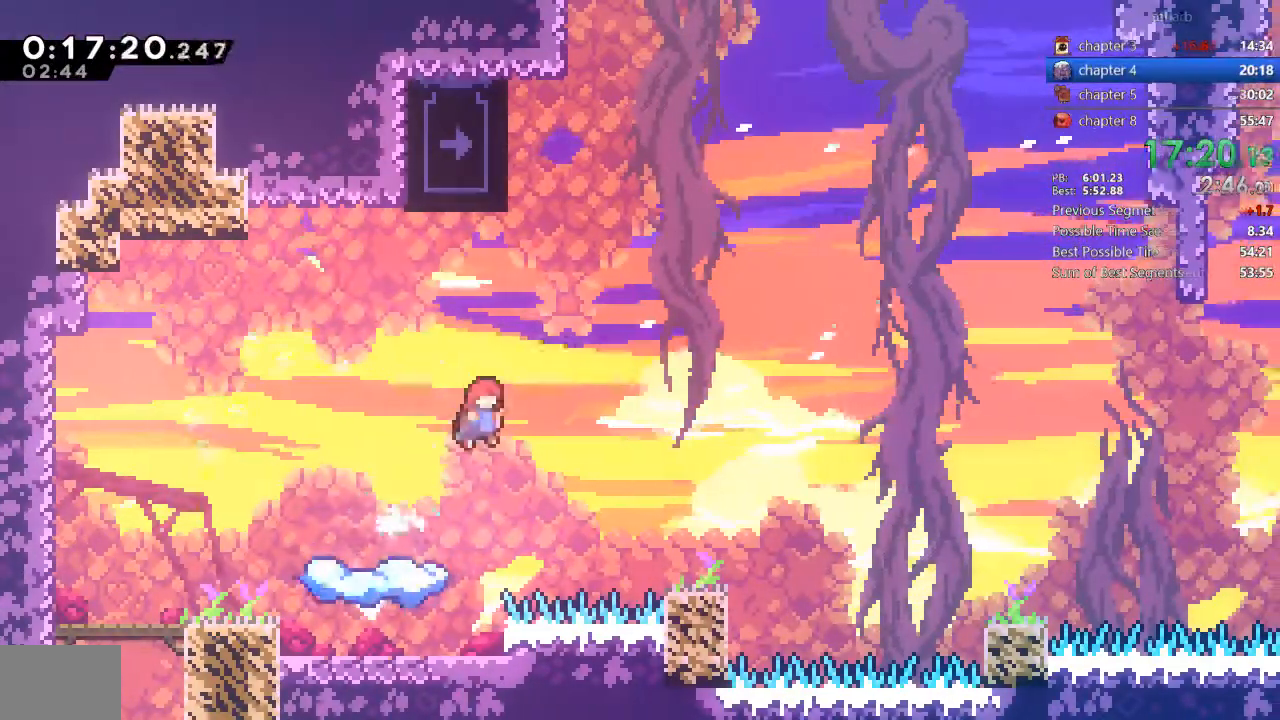
{"dt_ms": 500, "buttons": ["R2", "DPAD_UP"]}
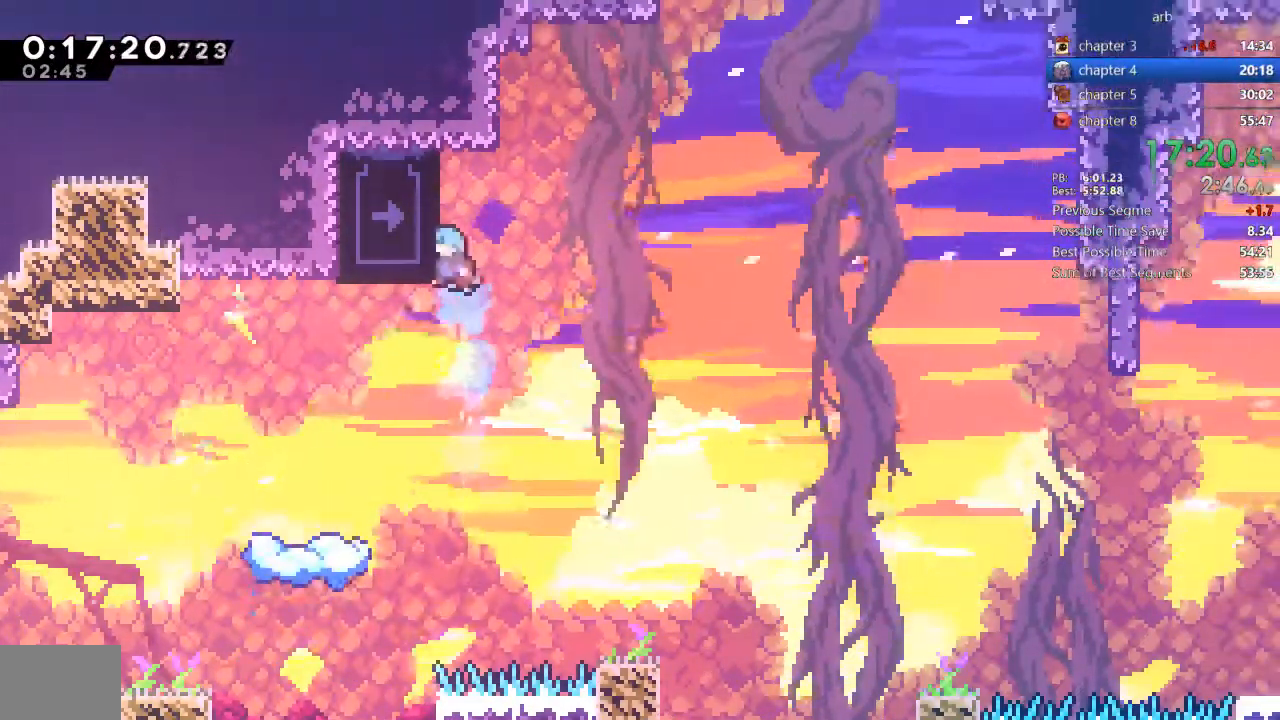
{"dt_ms": 500, "buttons": ["R2", "DPAD_UP"], "events": []}
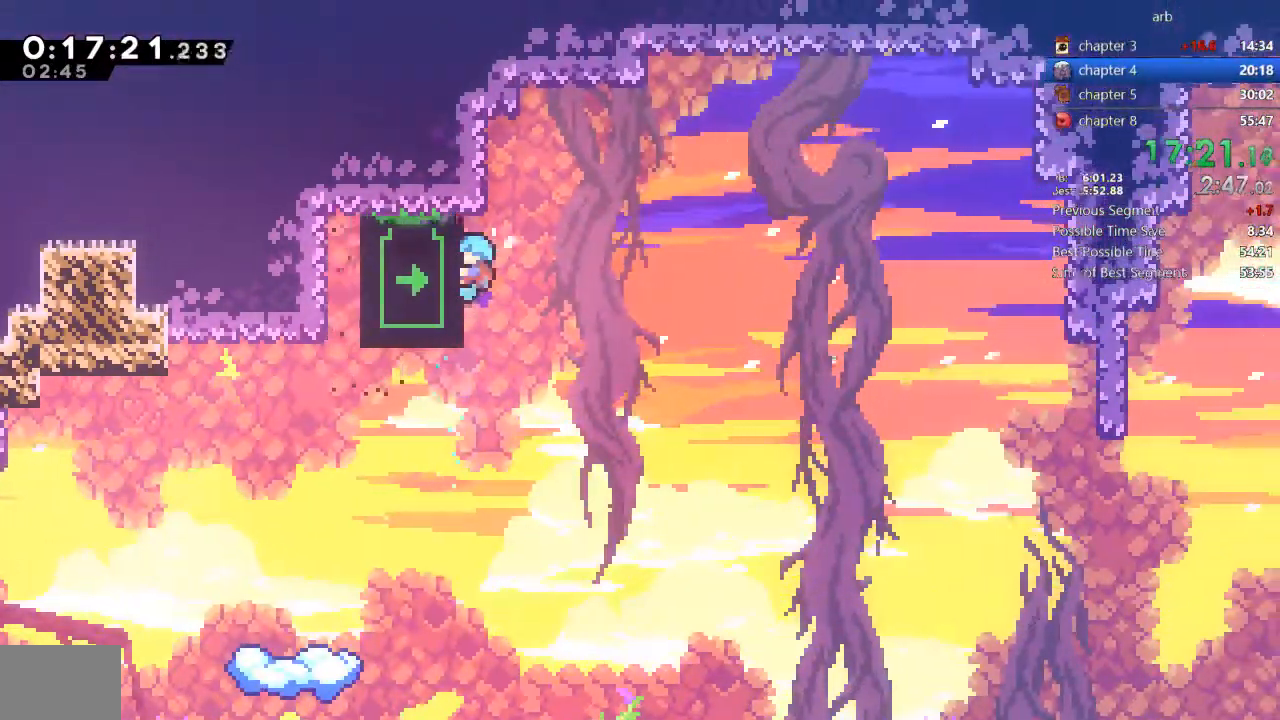
{"dt_ms": 500, "buttons": ["R2"]}